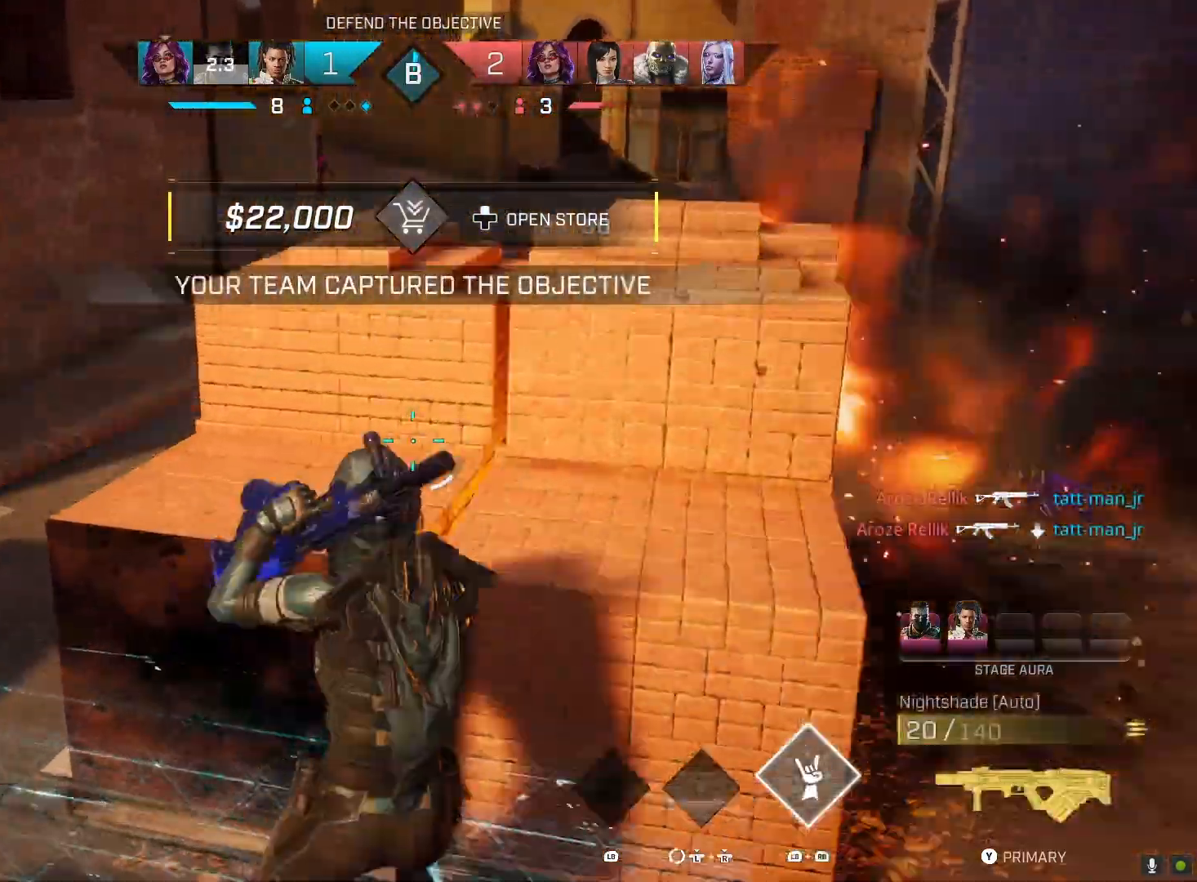
Gameplay with a controller (PlayStation layout); each line is a JSON object with the inputs held at the frame after it. "events" lists button and stick changes between this image and that frame as [ms after this image, input, new state], when the widget could be followed in between.
{"buttons": [], "left_stick": "down-right", "right_stick": "center", "events": [[133, "R3", "up"], [133, "right_stick", "up-right"], [167, "left_stick", "down-left"], [233, "right_stick", "right"], [333, "right_stick", "center"], [367, "R3", "down"], [467, "R3", "up"], [500, "left_stick", "down-right"]]}
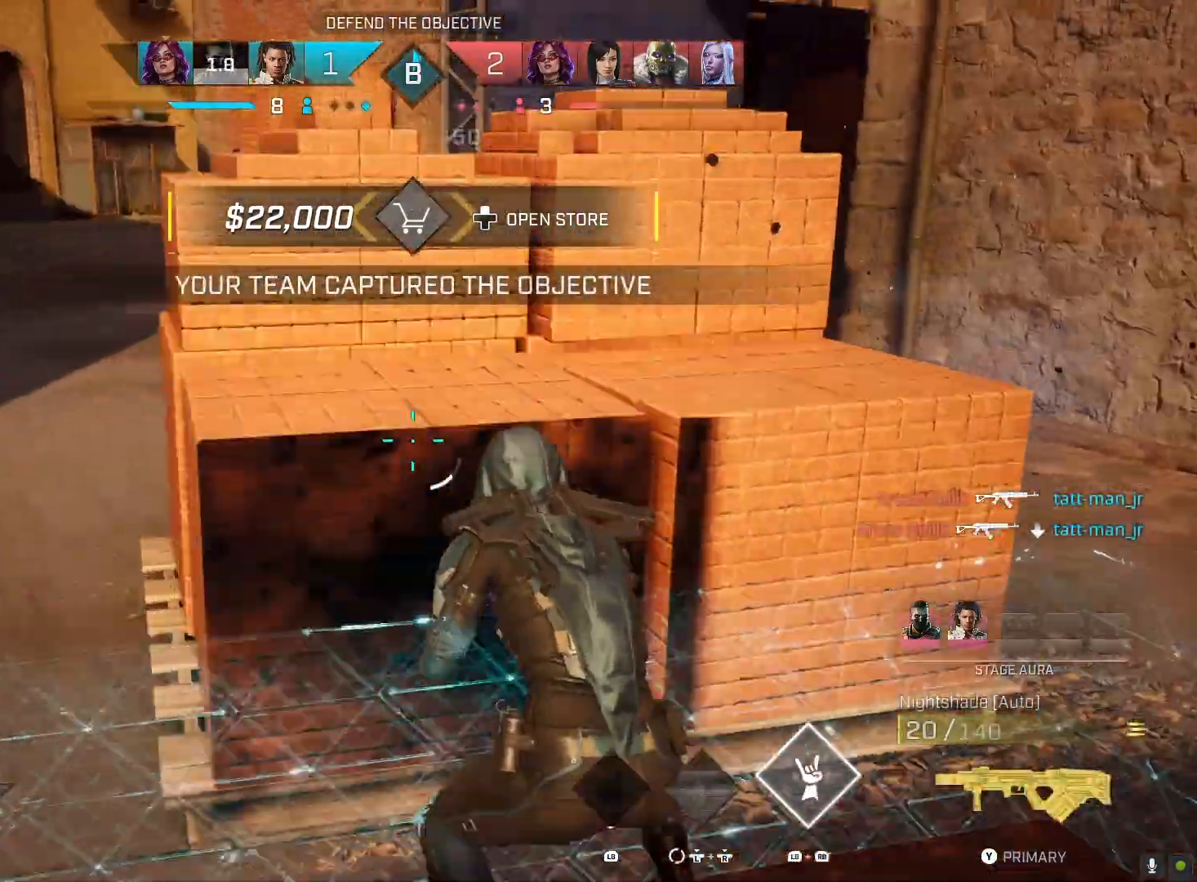
{"buttons": [], "left_stick": "up-right", "right_stick": "up-left", "events": [[167, "R1", "down"], [200, "left_stick", "right"], [267, "R1", "up"], [333, "left_stick", "up-right"], [400, "L3", "down"], [467, "right_stick", "up-left"], [500, "L3", "up"]]}
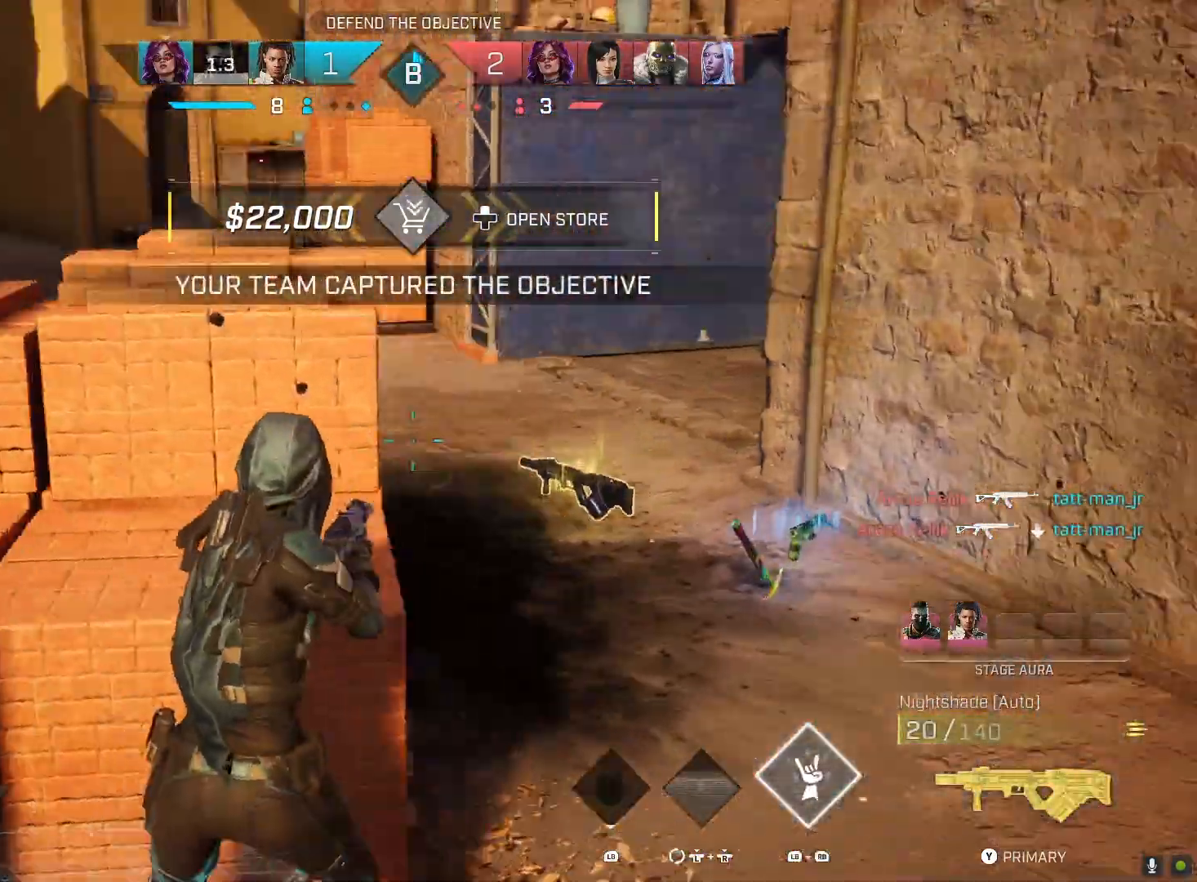
{"buttons": ["R2"], "left_stick": "left", "right_stick": "center", "events": [[33, "left_stick", "up-left"], [200, "left_stick", "left"], [300, "R2", "down"], [400, "right_stick", "up"], [500, "right_stick", "center"]]}
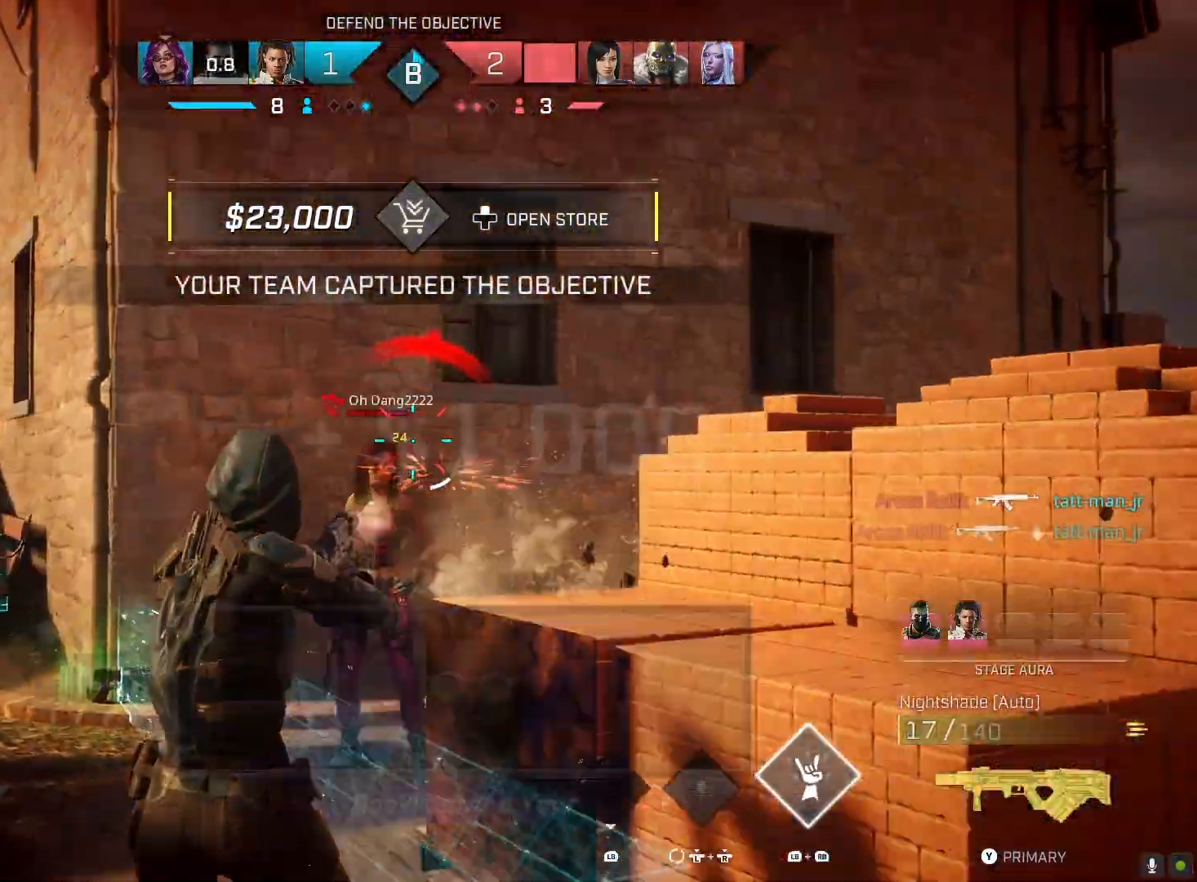
{"buttons": ["R2"], "left_stick": "down-left", "right_stick": "right", "events": [[33, "right_stick", "right"], [100, "right_stick", "down-left"], [233, "right_stick", "down-right"], [333, "left_stick", "down"], [433, "right_stick", "right"], [467, "left_stick", "down-left"]]}
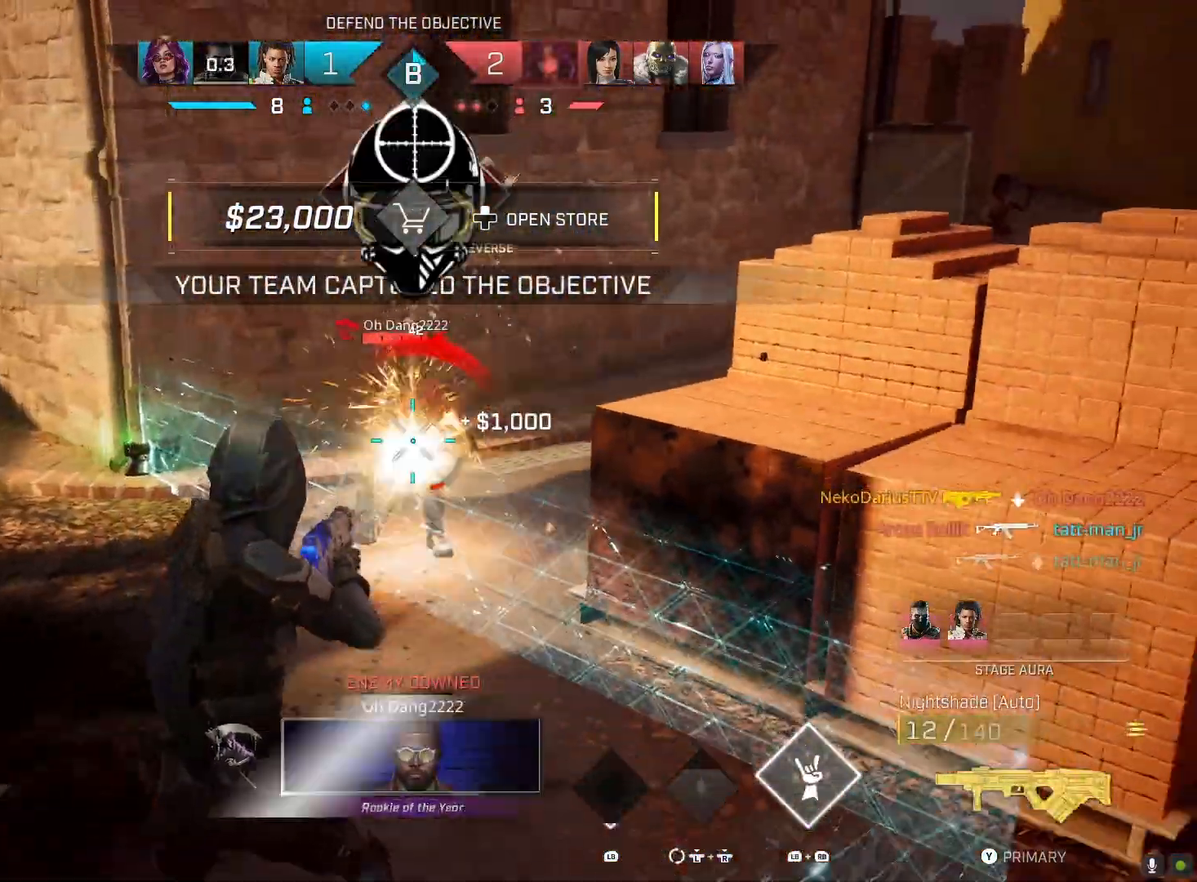
{"buttons": ["R2"], "left_stick": "down-left", "right_stick": "center", "events": [[100, "right_stick", "center"], [200, "right_stick", "right"], [367, "right_stick", "up-right"], [500, "right_stick", "center"]]}
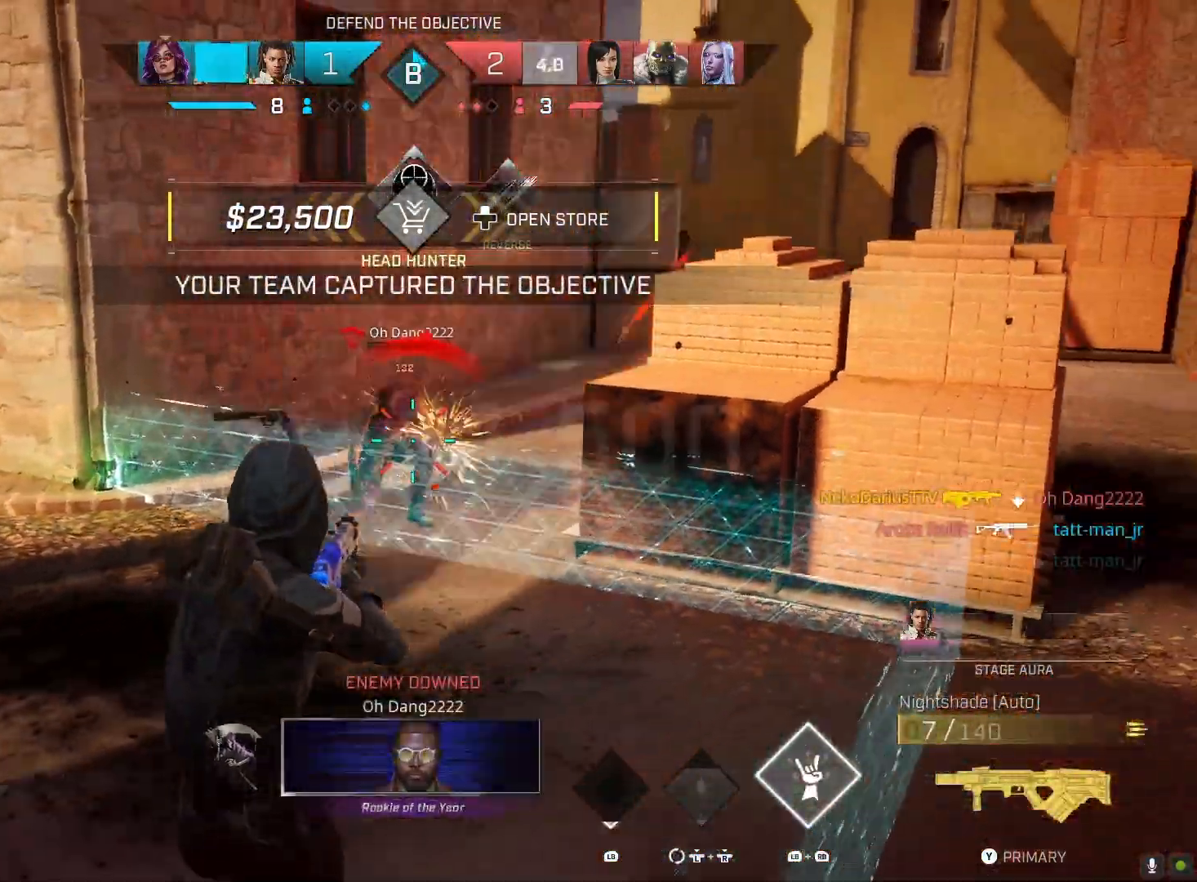
{"buttons": [], "left_stick": "left", "right_stick": "left", "events": [[33, "CIRCLE", "down"], [133, "CIRCLE", "up"], [133, "R2", "up"], [200, "right_stick", "left"], [400, "left_stick", "left"]]}
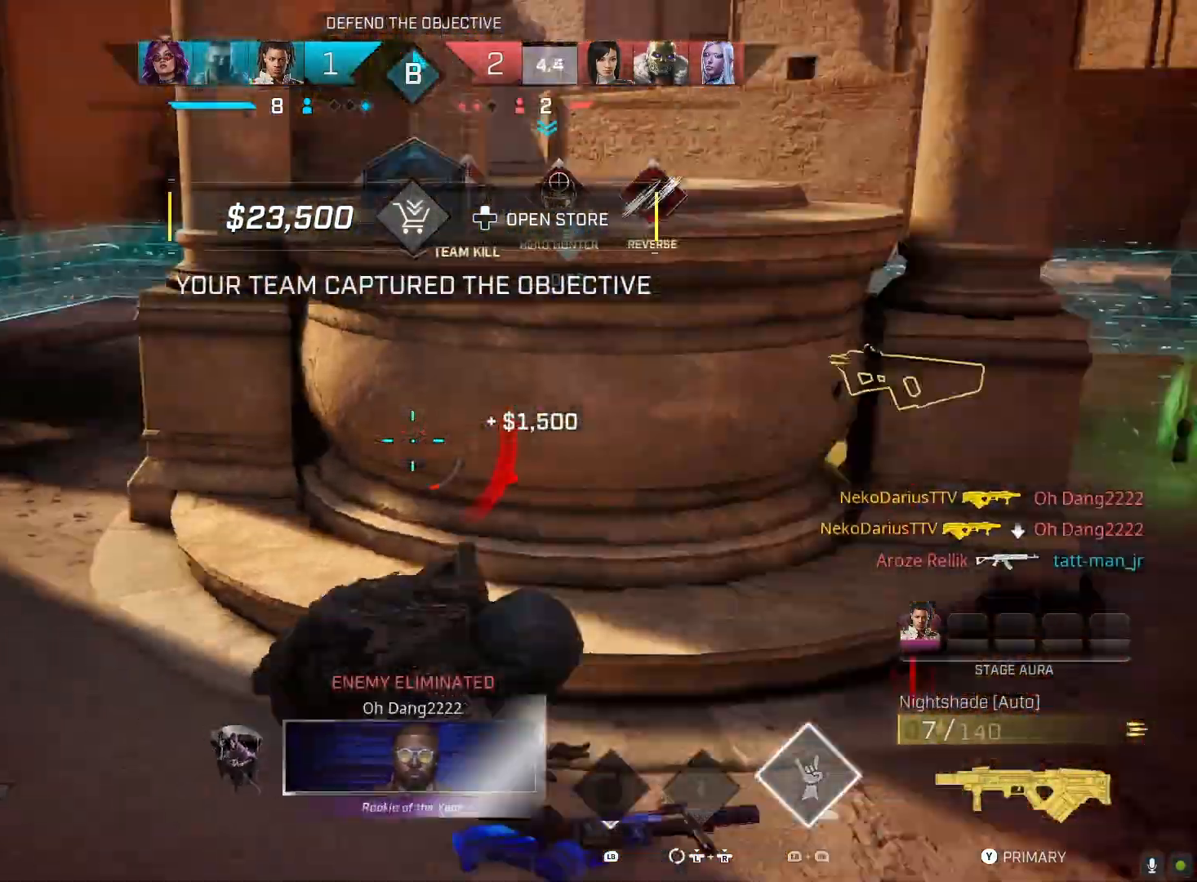
{"buttons": [], "left_stick": "up-left", "right_stick": "right", "events": [[33, "left_stick", "up-left"], [133, "L3", "down"], [300, "L3", "up"], [333, "right_stick", "right"]]}
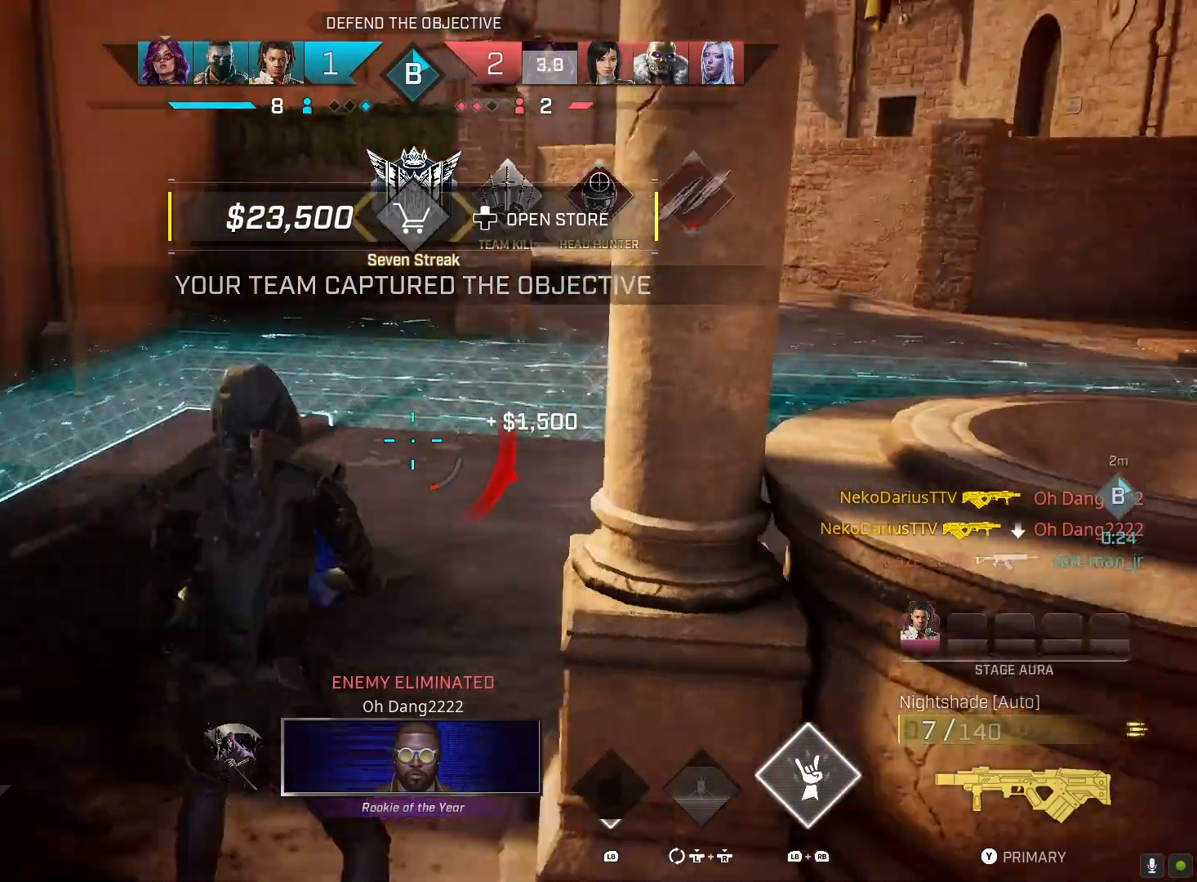
{"buttons": [], "left_stick": "up-left", "right_stick": "right", "events": [[33, "right_stick", "center"], [200, "SQUARE", "down"], [300, "SQUARE", "up"], [500, "right_stick", "right"]]}
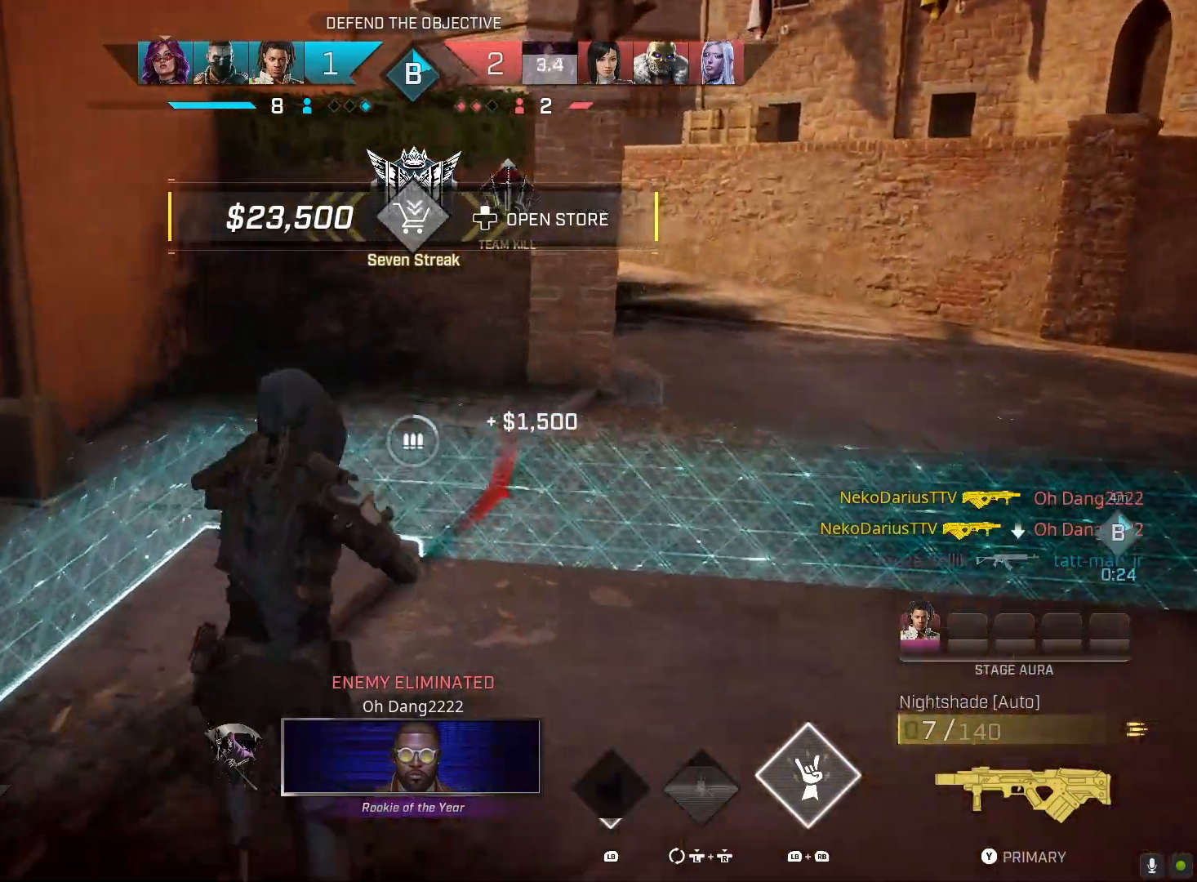
{"buttons": [], "left_stick": "down-right", "right_stick": "right", "events": [[333, "left_stick", "left"], [433, "left_stick", "down"], [500, "left_stick", "down-right"]]}
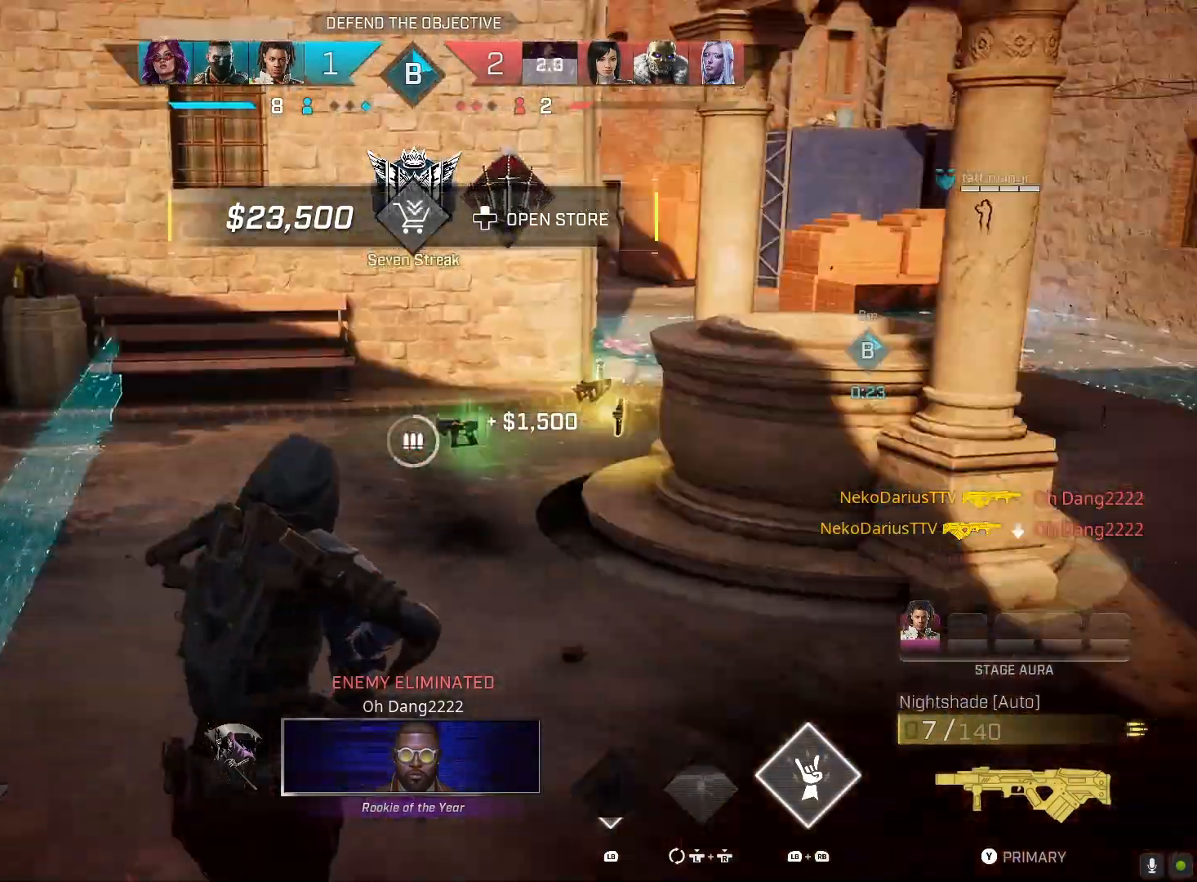
{"buttons": ["L3"], "left_stick": "up-right", "right_stick": "right", "events": [[100, "left_stick", "right"], [267, "left_stick", "up-right"], [467, "L3", "down"]]}
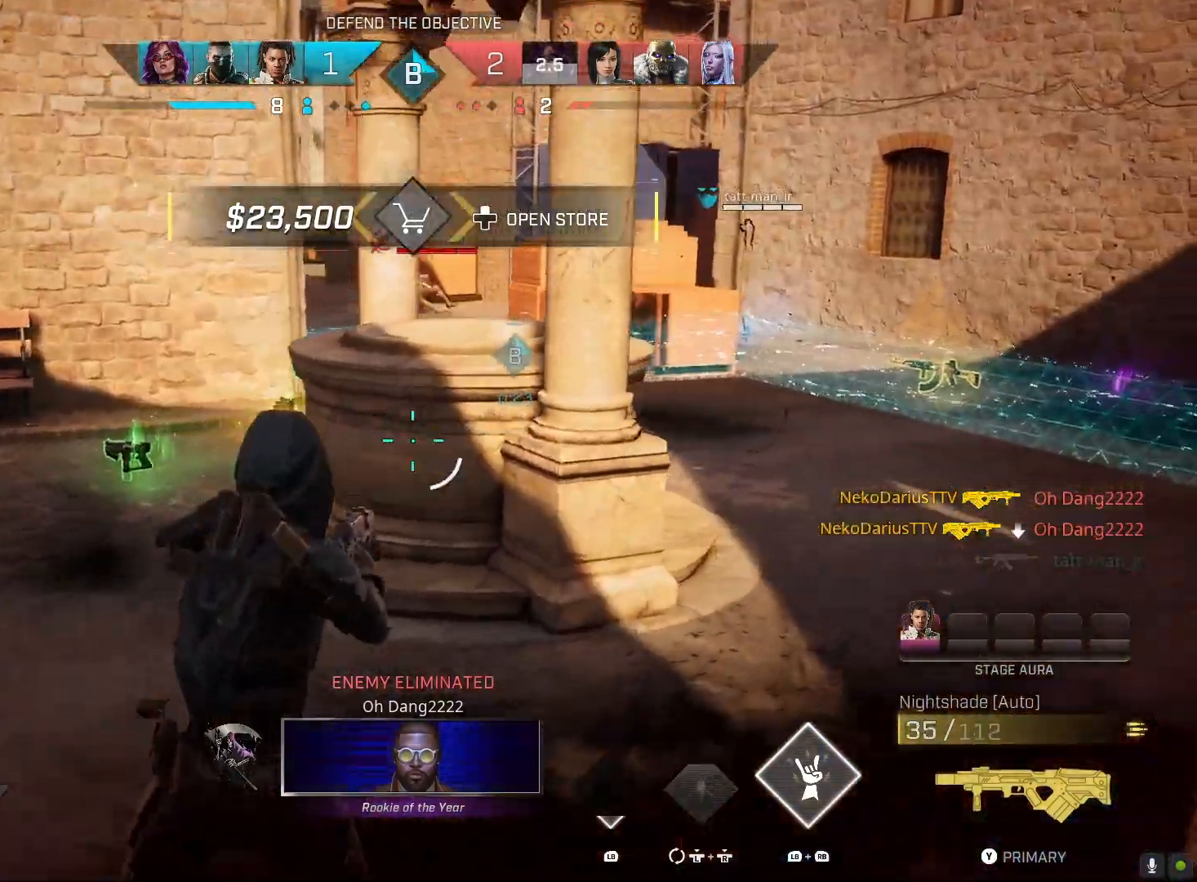
{"buttons": [], "left_stick": "left", "right_stick": "up-right", "events": [[67, "L3", "up"], [233, "right_stick", "center"], [267, "R3", "down"], [367, "left_stick", "up-left"], [400, "R3", "up"], [400, "right_stick", "up"], [433, "left_stick", "left"], [500, "right_stick", "up-right"]]}
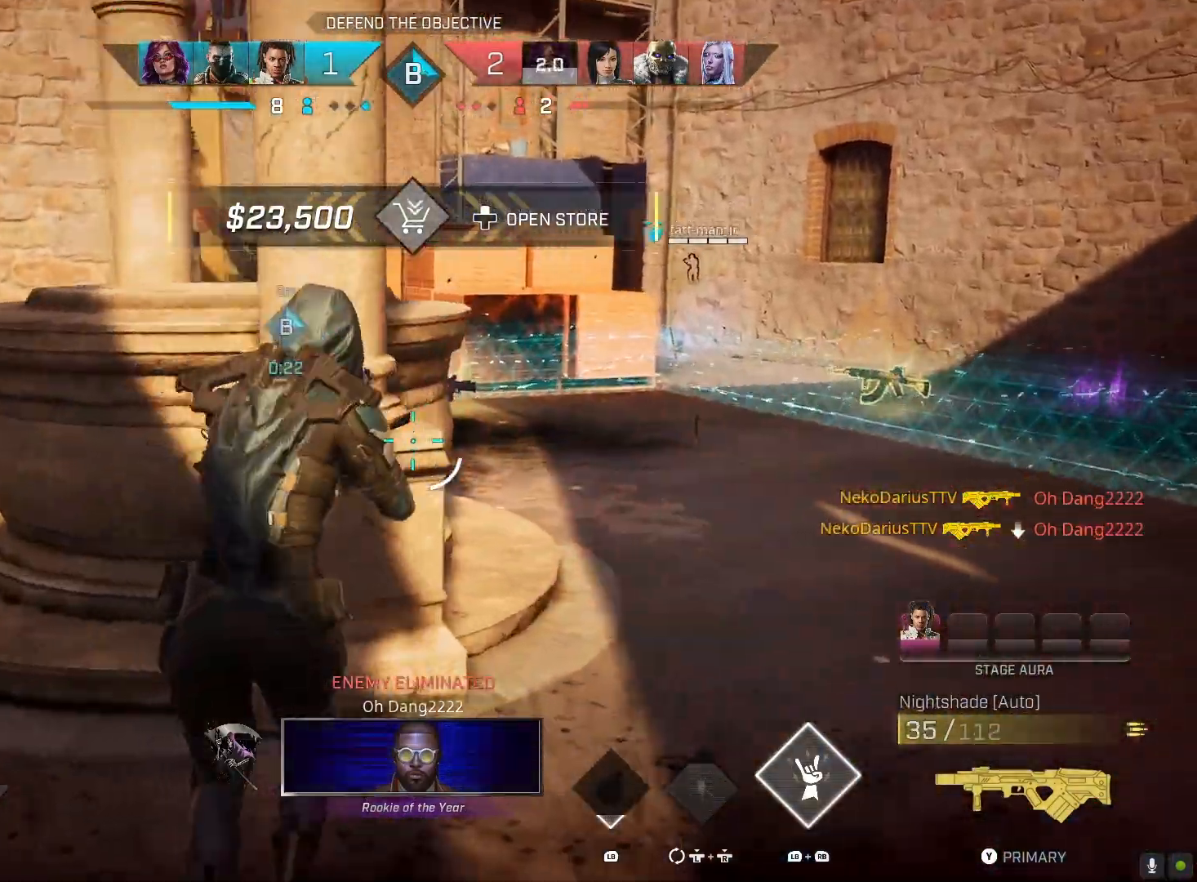
{"buttons": ["L2"], "left_stick": "down-right", "right_stick": "right", "events": [[67, "left_stick", "right"], [100, "R3", "down"], [167, "right_stick", "center"], [233, "R3", "up"], [267, "left_stick", "down-right"], [300, "right_stick", "right"], [400, "L2", "down"]]}
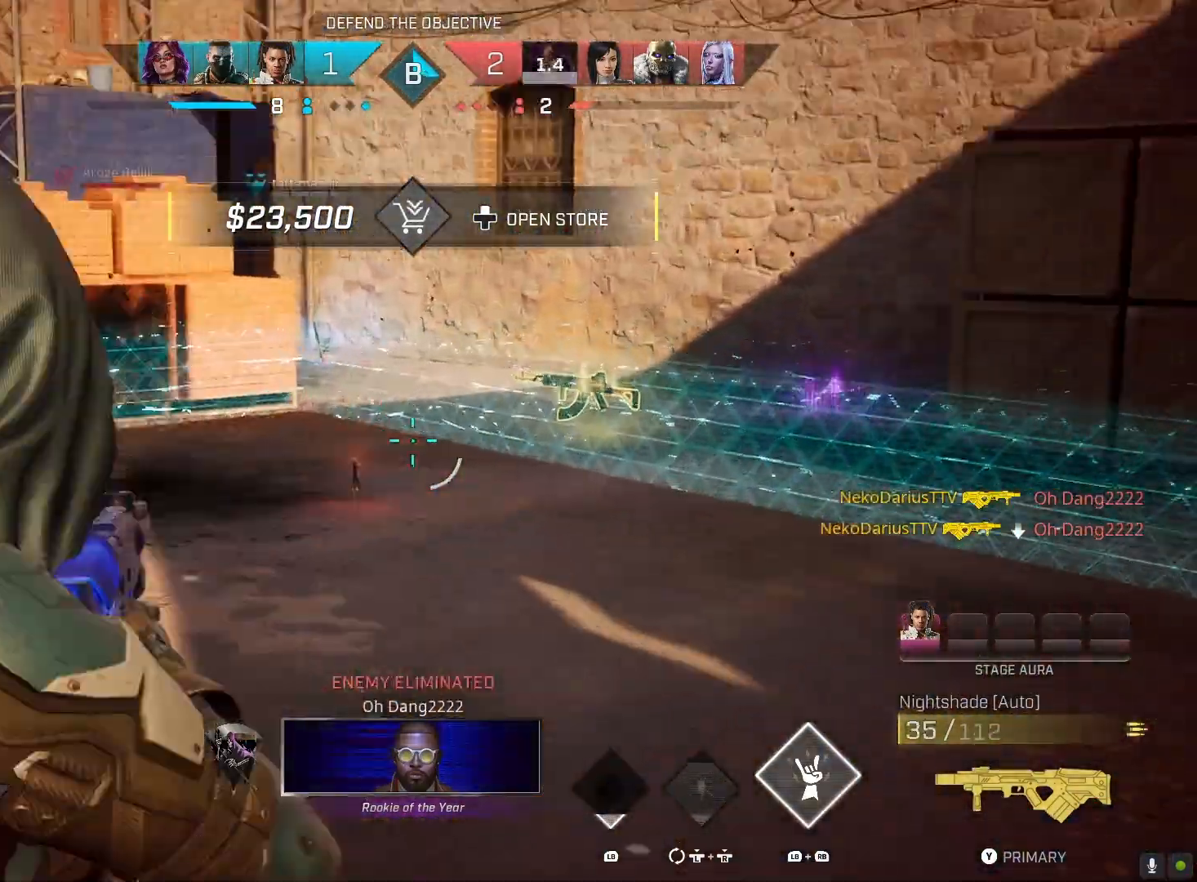
{"buttons": [], "left_stick": "up-left", "right_stick": "left", "events": [[33, "left_stick", "down"], [33, "right_stick", "center"], [200, "right_stick", "left"], [300, "R2", "down"], [333, "right_stick", "center"], [433, "L2", "up"], [433, "R2", "up"], [467, "left_stick", "up-left"], [500, "right_stick", "left"]]}
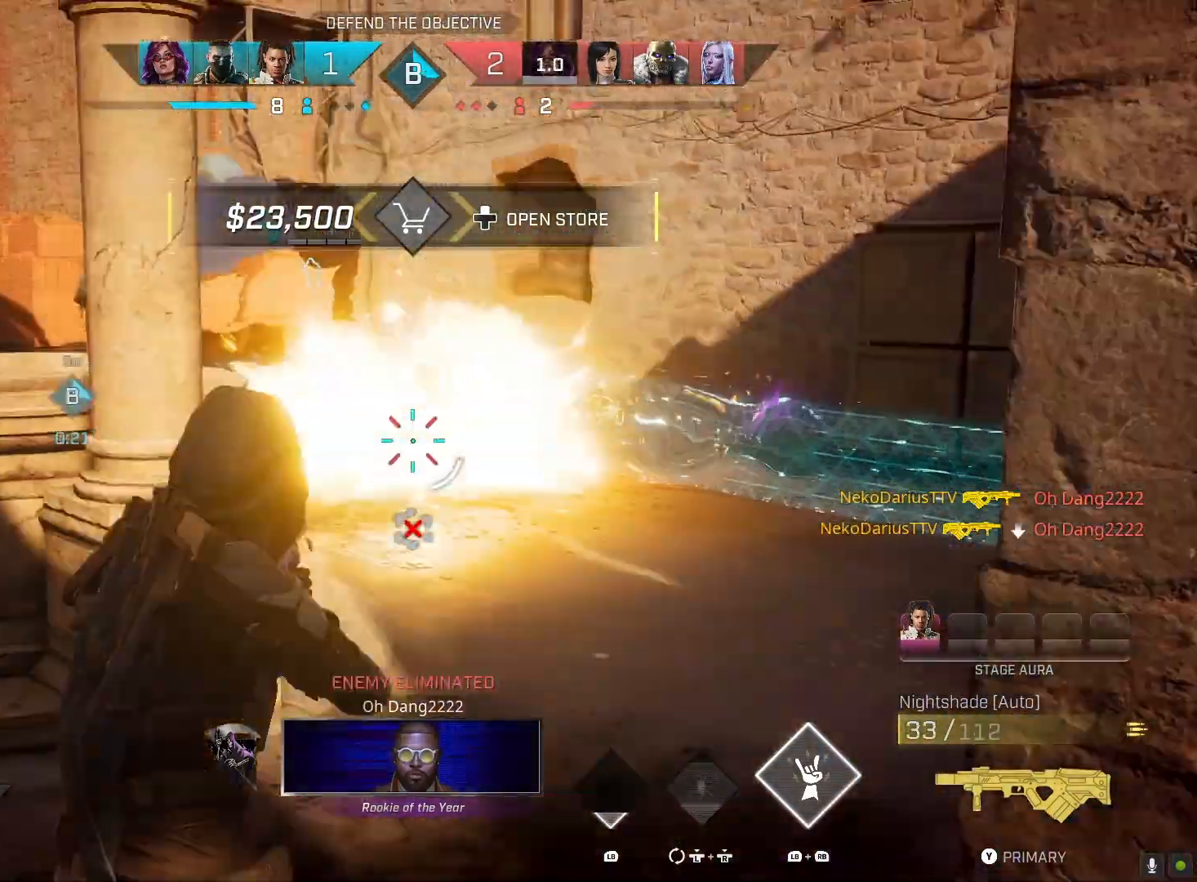
{"buttons": [], "left_stick": "up", "right_stick": "center", "events": [[133, "R3", "down"], [133, "right_stick", "up"], [167, "left_stick", "up"], [200, "right_stick", "center"], [267, "R3", "up"], [267, "right_stick", "left"], [433, "right_stick", "center"]]}
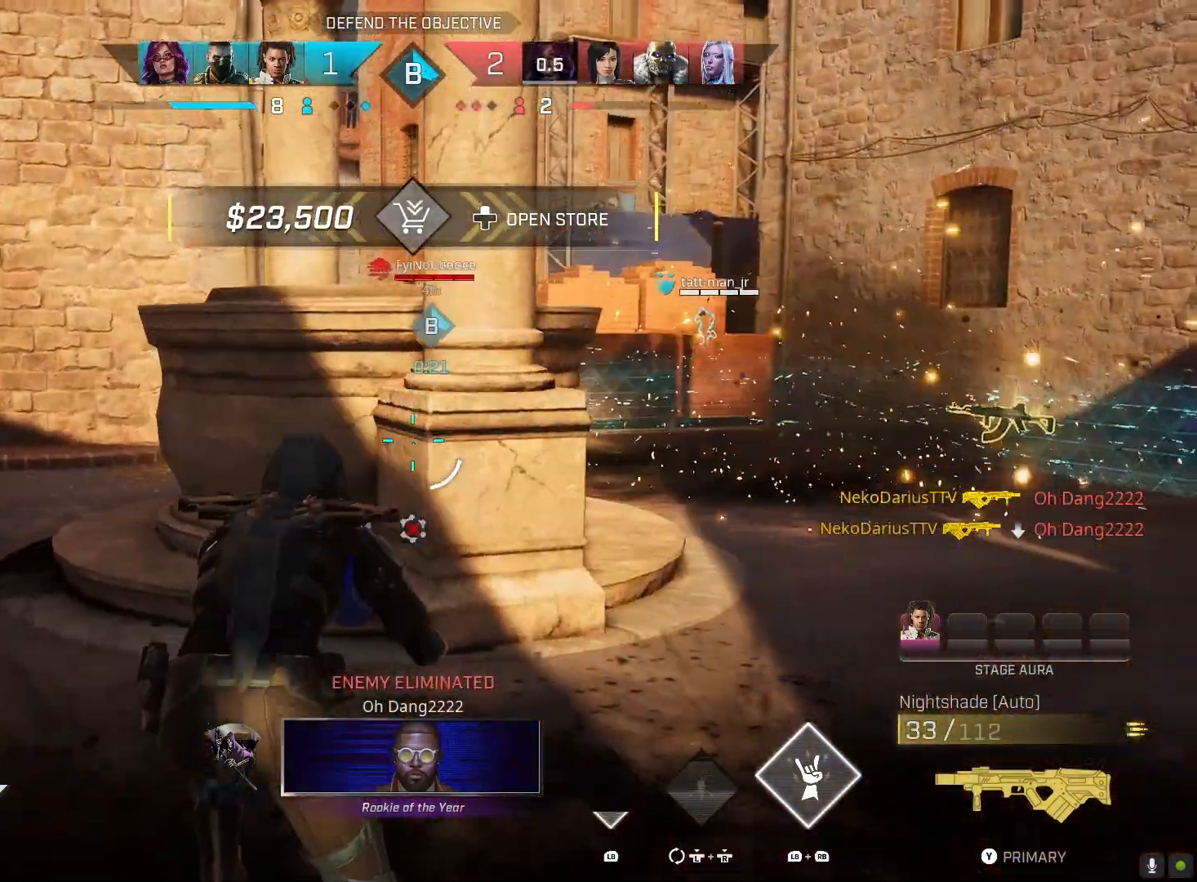
{"buttons": [], "left_stick": "right", "right_stick": "center", "events": [[300, "left_stick", "up-right"], [400, "left_stick", "right"]]}
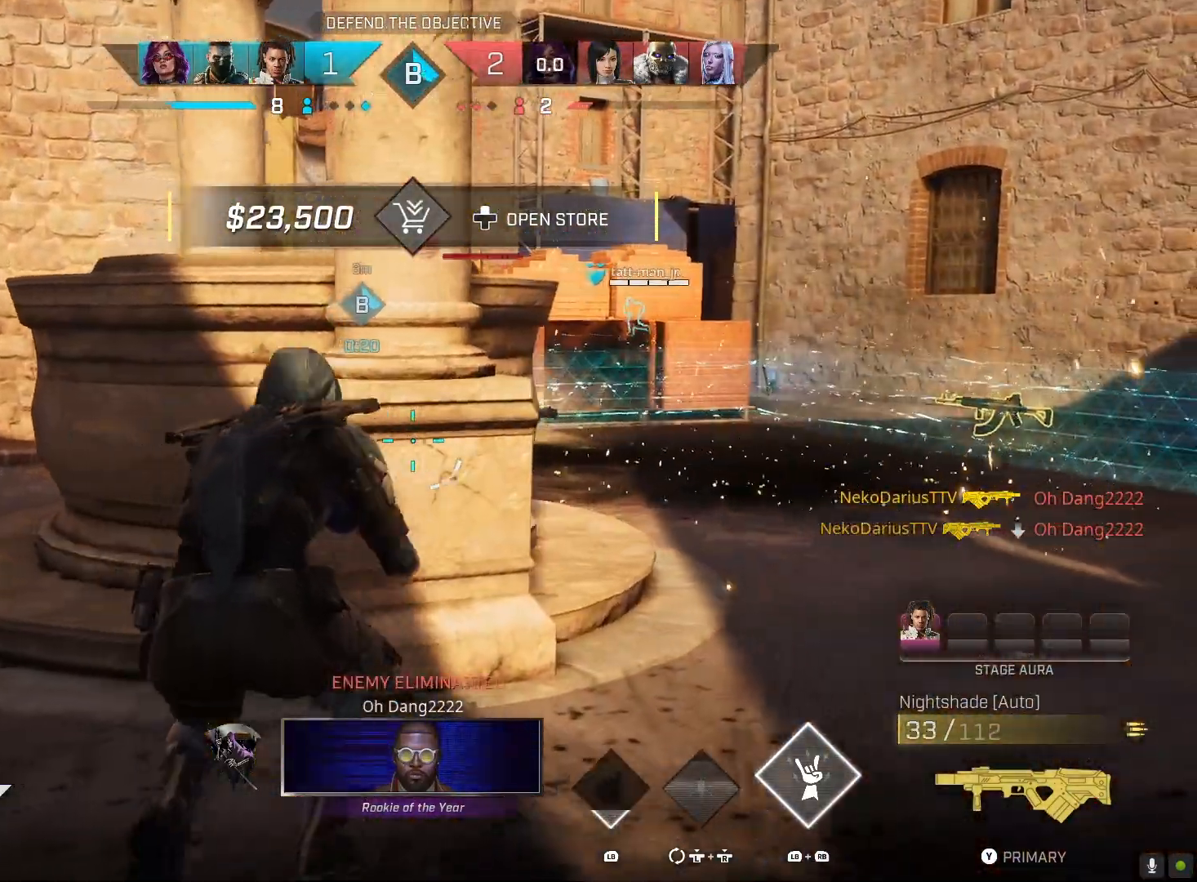
{"buttons": [], "left_stick": "center", "right_stick": "center", "events": [[100, "left_stick", "center"]]}
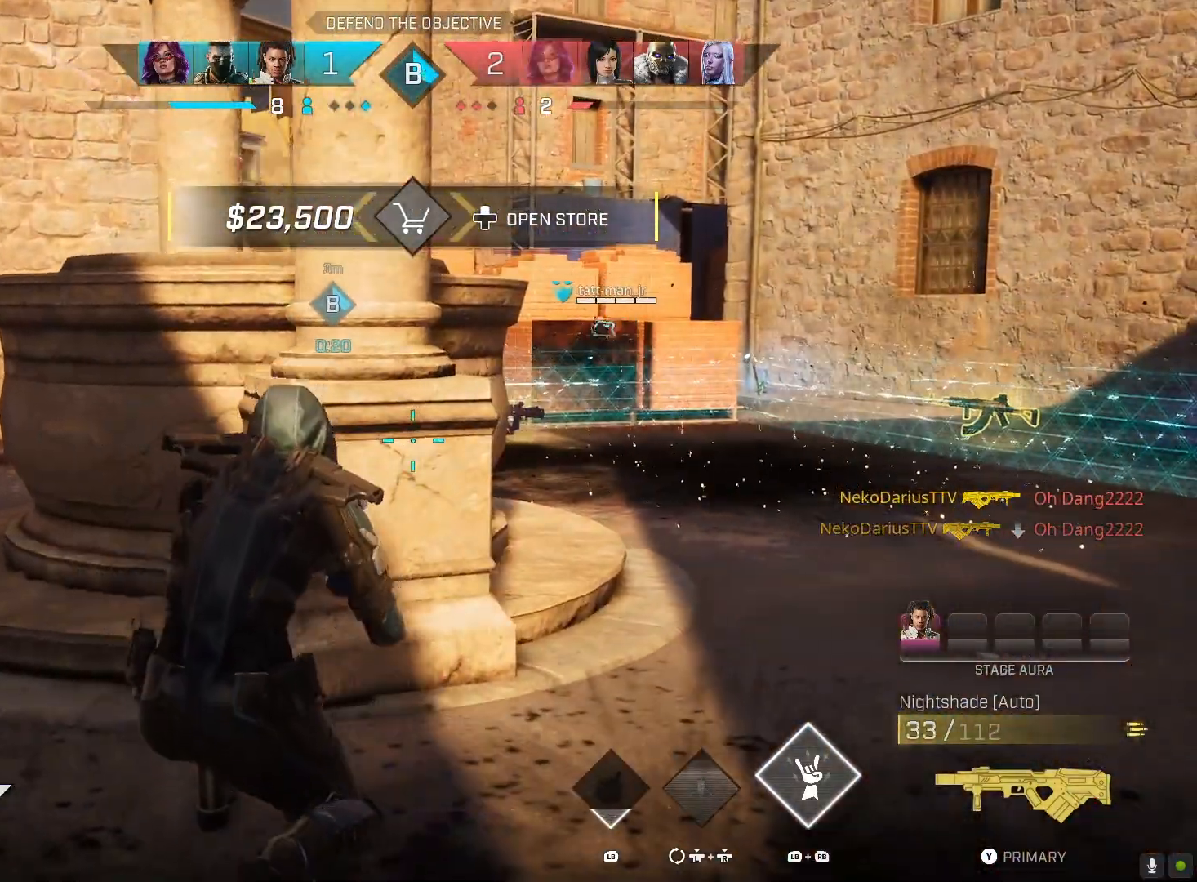
{"buttons": [], "left_stick": "right", "right_stick": "down-left", "events": [[433, "left_stick", "right"], [467, "right_stick", "down-left"]]}
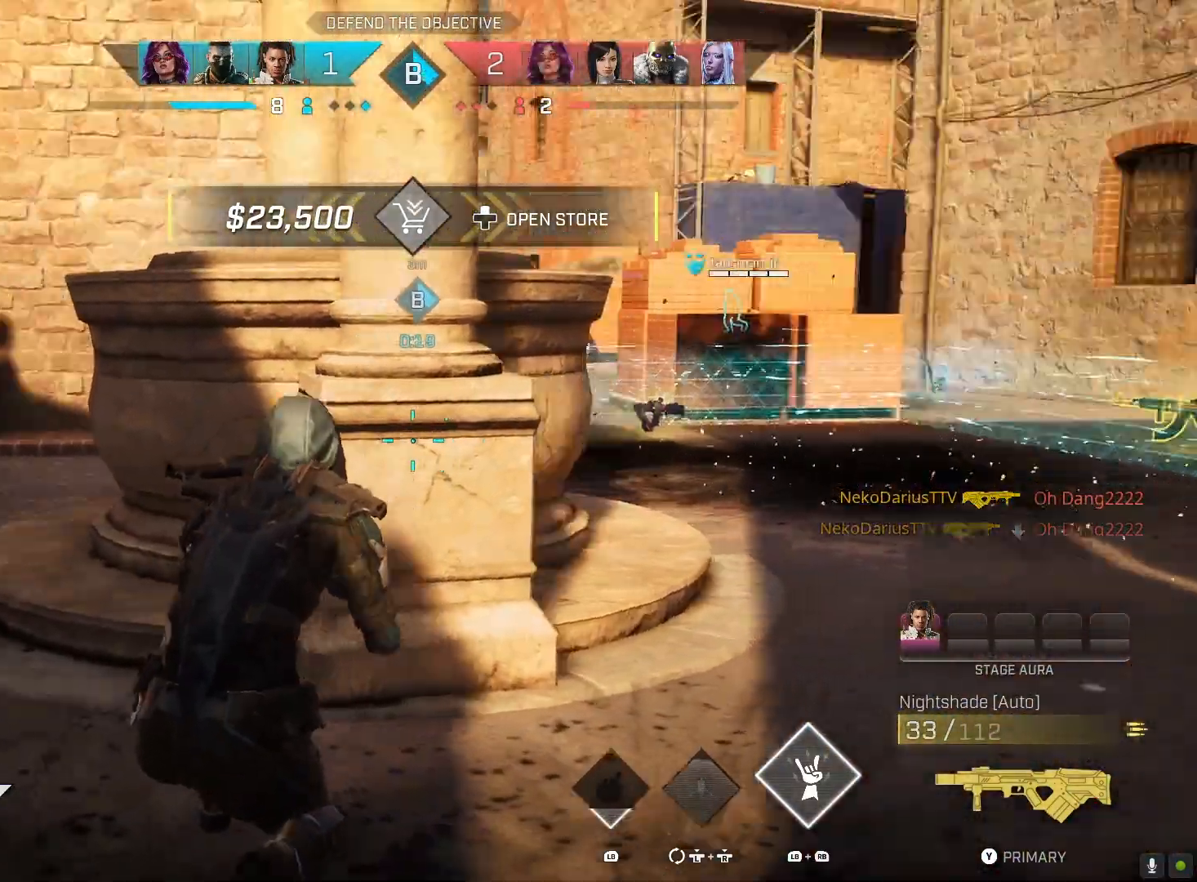
{"buttons": [], "left_stick": "center", "right_stick": "right", "events": [[100, "left_stick", "center"], [100, "right_stick", "center"], [467, "right_stick", "right"]]}
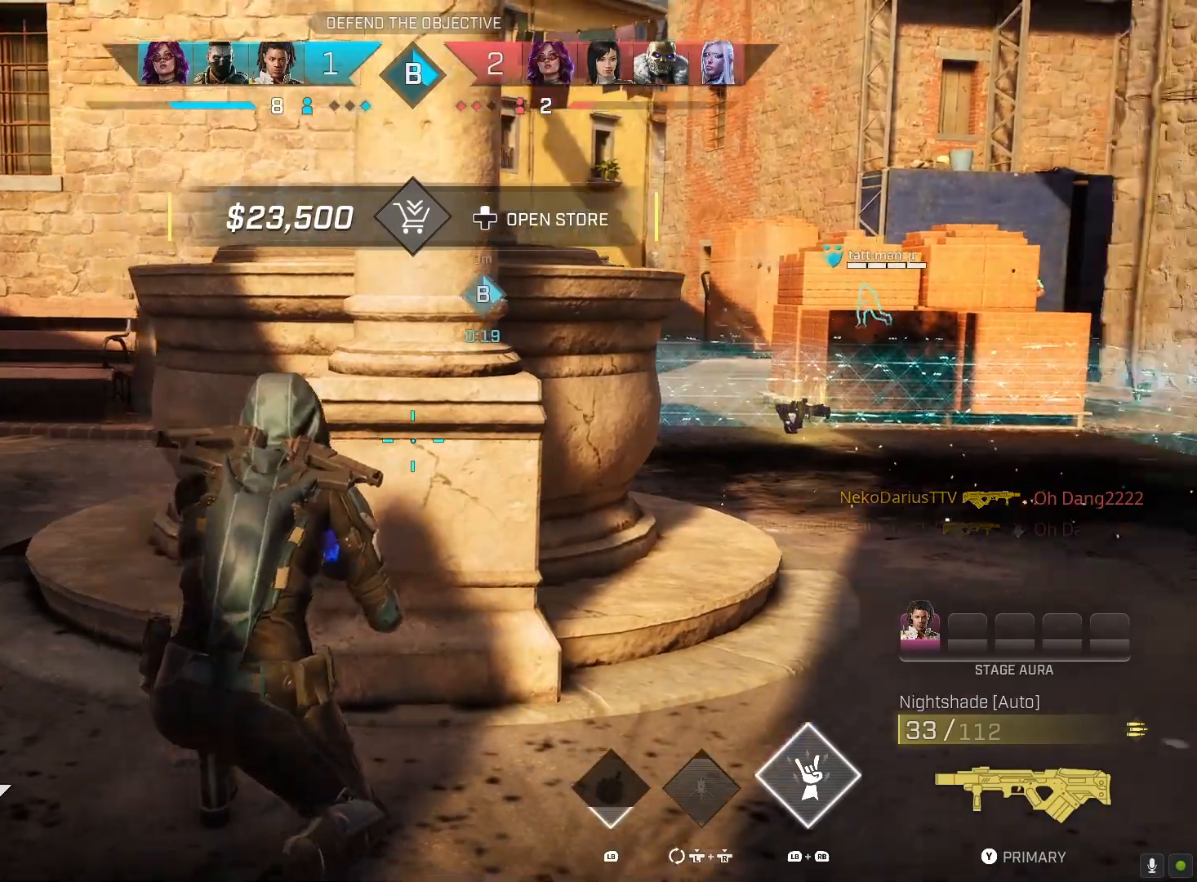
{"buttons": [], "left_stick": "center", "right_stick": "down-left", "events": [[67, "left_stick", "down-left"], [133, "right_stick", "left"], [200, "right_stick", "center"], [300, "CIRCLE", "down"], [400, "CIRCLE", "up"], [433, "right_stick", "down-left"], [500, "left_stick", "center"]]}
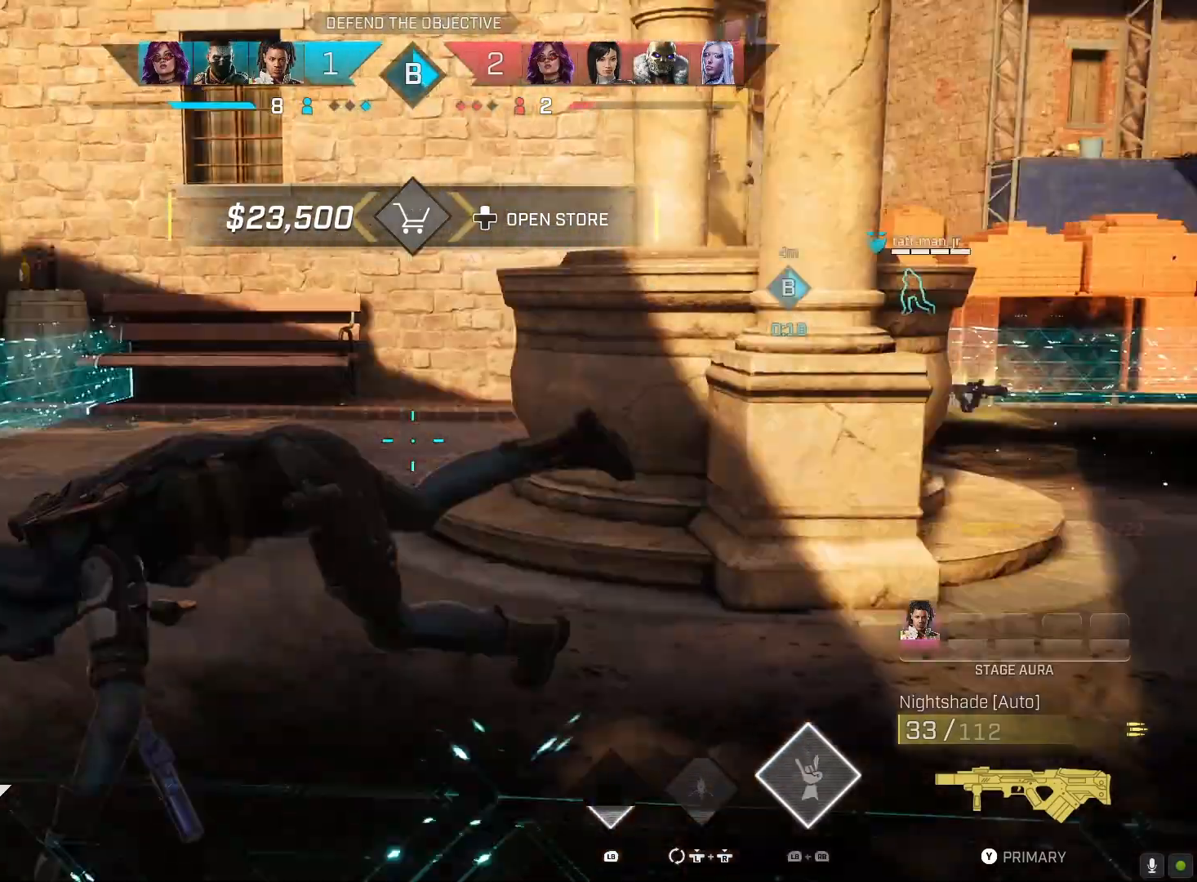
{"buttons": ["L3"], "left_stick": "up", "right_stick": "left", "events": [[167, "right_stick", "left"], [300, "left_stick", "up"], [367, "L3", "down"]]}
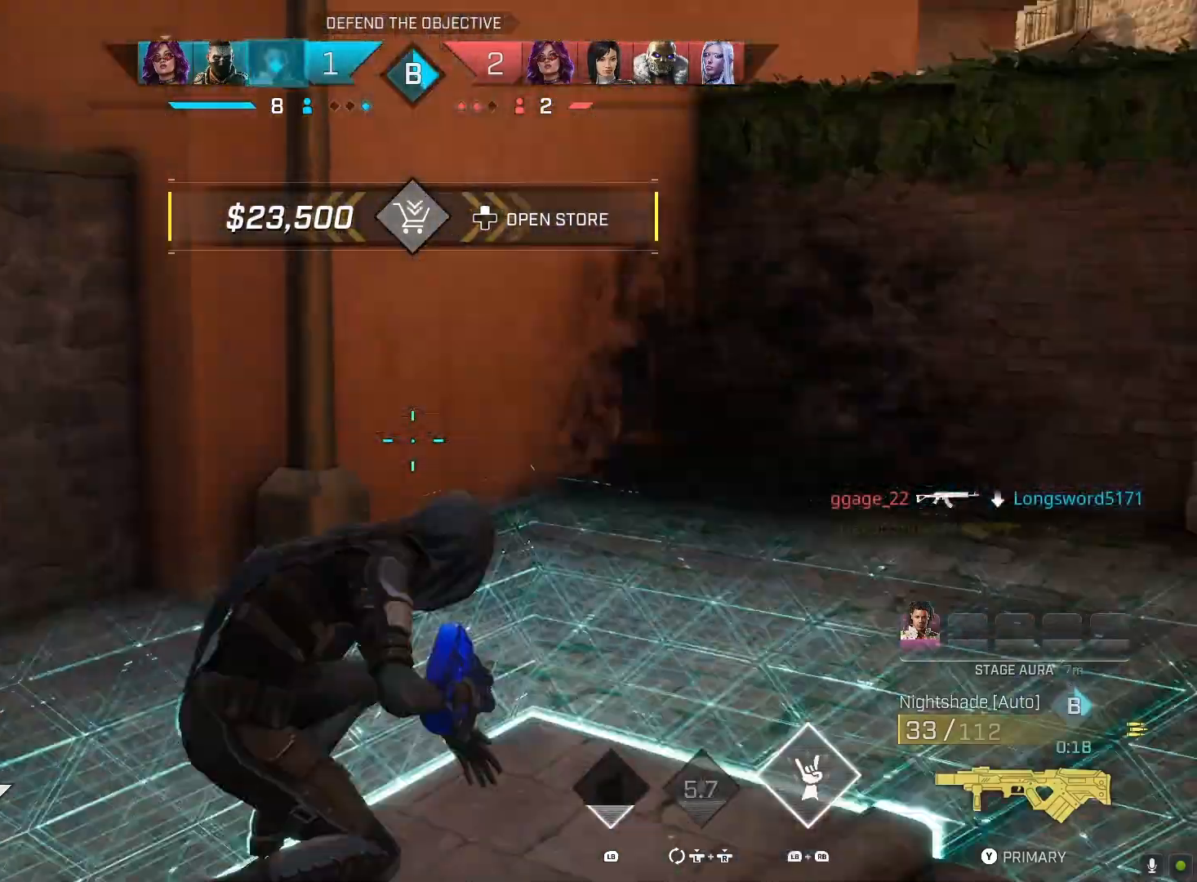
{"buttons": [], "left_stick": "up", "right_stick": "center", "events": [[33, "L3", "up"], [300, "CROSS", "down"], [333, "right_stick", "center"], [433, "CROSS", "up"]]}
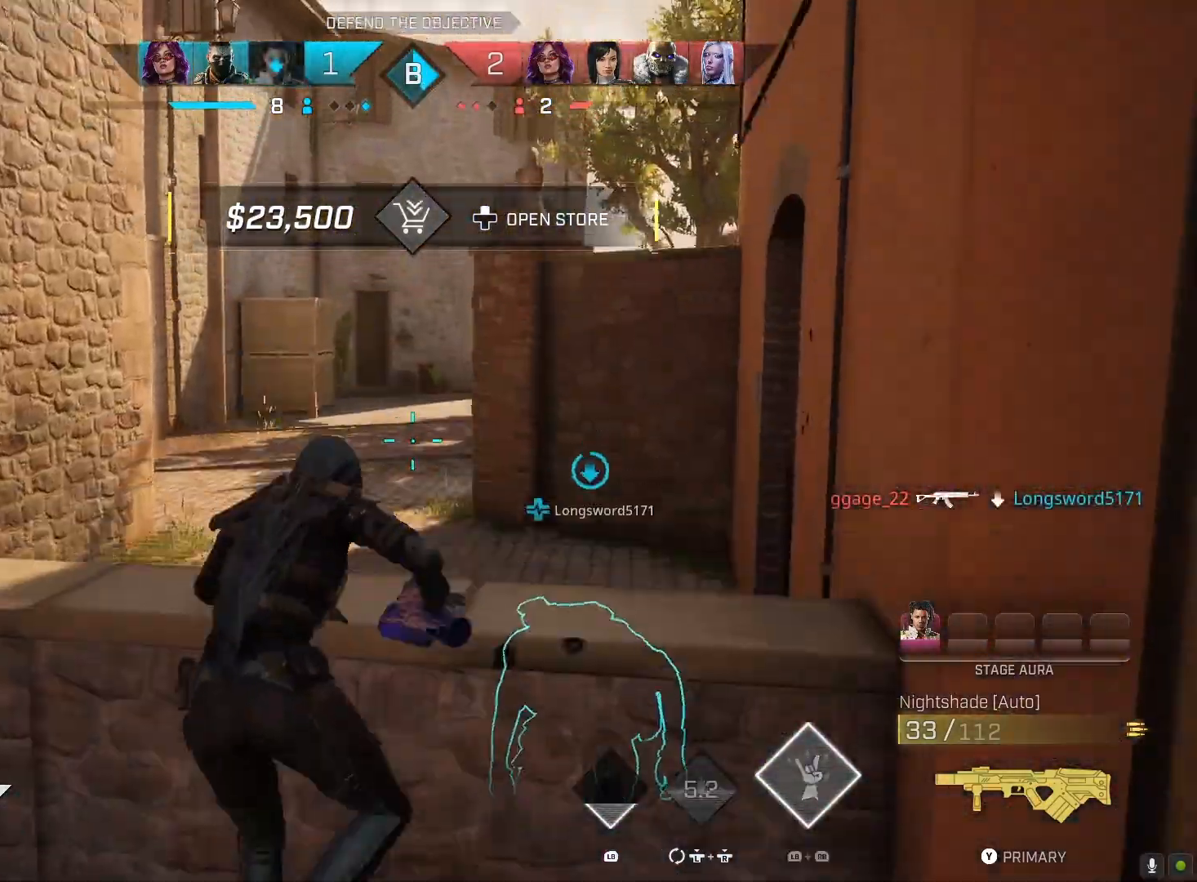
{"buttons": [], "left_stick": "up", "right_stick": "right", "events": [[200, "right_stick", "right"]]}
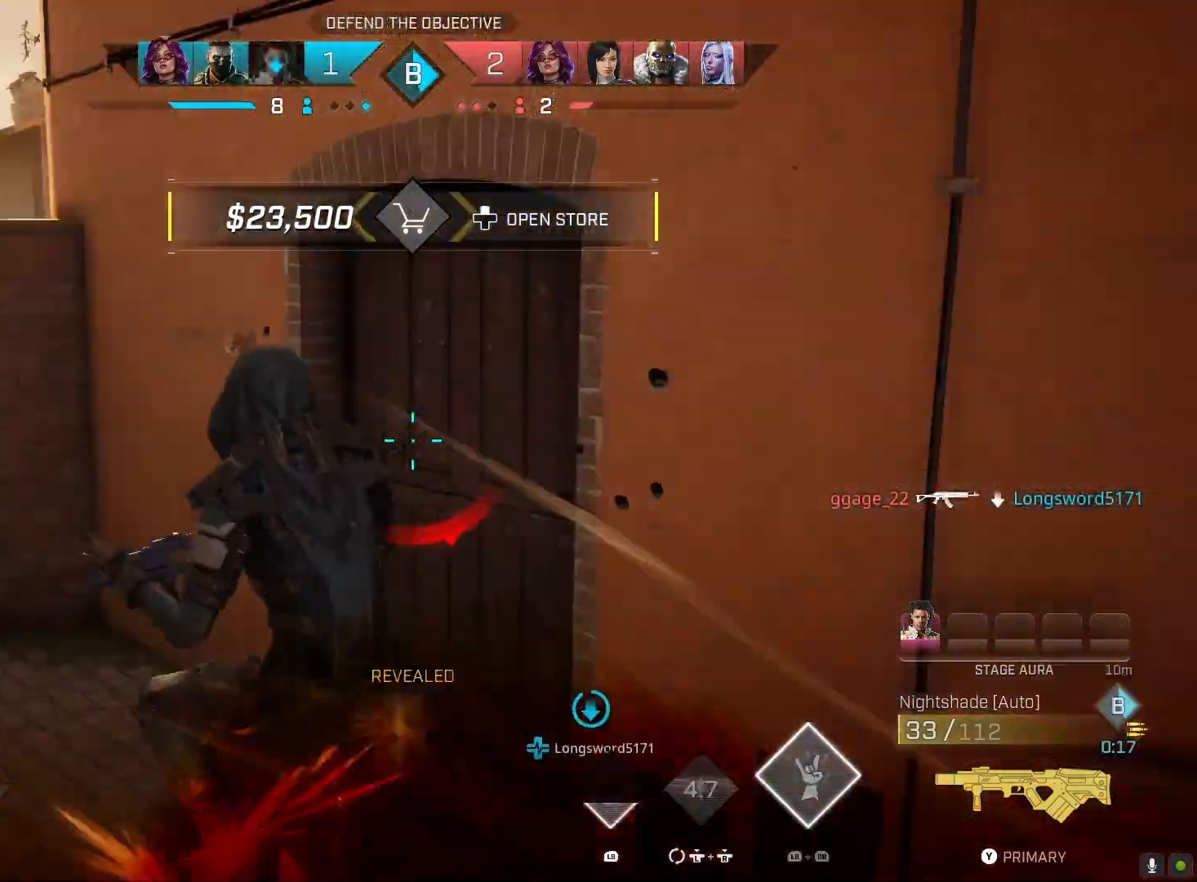
{"buttons": ["SQUARE"], "left_stick": "right", "right_stick": "center", "events": [[133, "R3", "down"], [133, "left_stick", "up-right"], [300, "R3", "up"], [300, "left_stick", "down-right"], [433, "SQUARE", "down"], [433, "left_stick", "right"], [433, "right_stick", "center"]]}
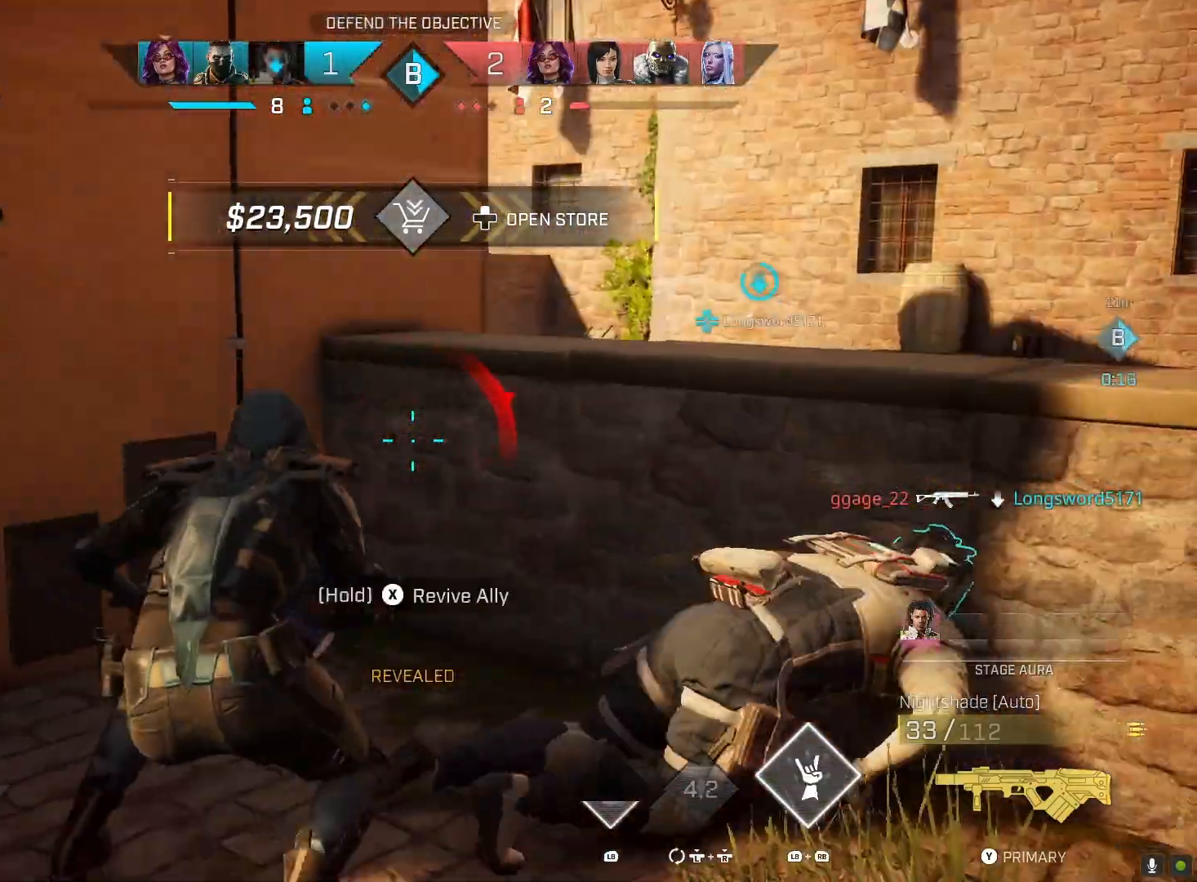
{"buttons": ["SQUARE"], "left_stick": "center", "right_stick": "center", "events": [[300, "left_stick", "center"]]}
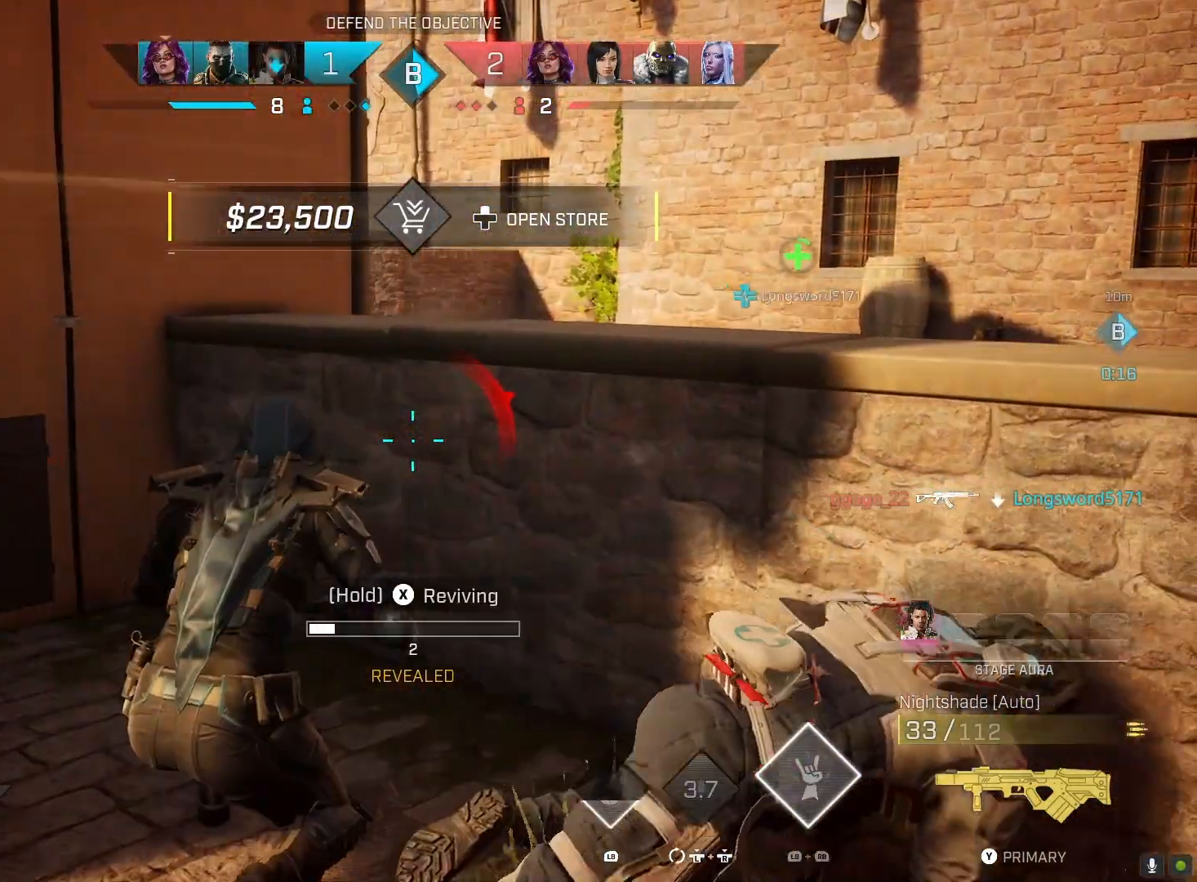
{"buttons": ["SQUARE"], "left_stick": "center", "right_stick": "center", "events": [[67, "right_stick", "down-right"], [133, "right_stick", "right"], [367, "right_stick", "center"]]}
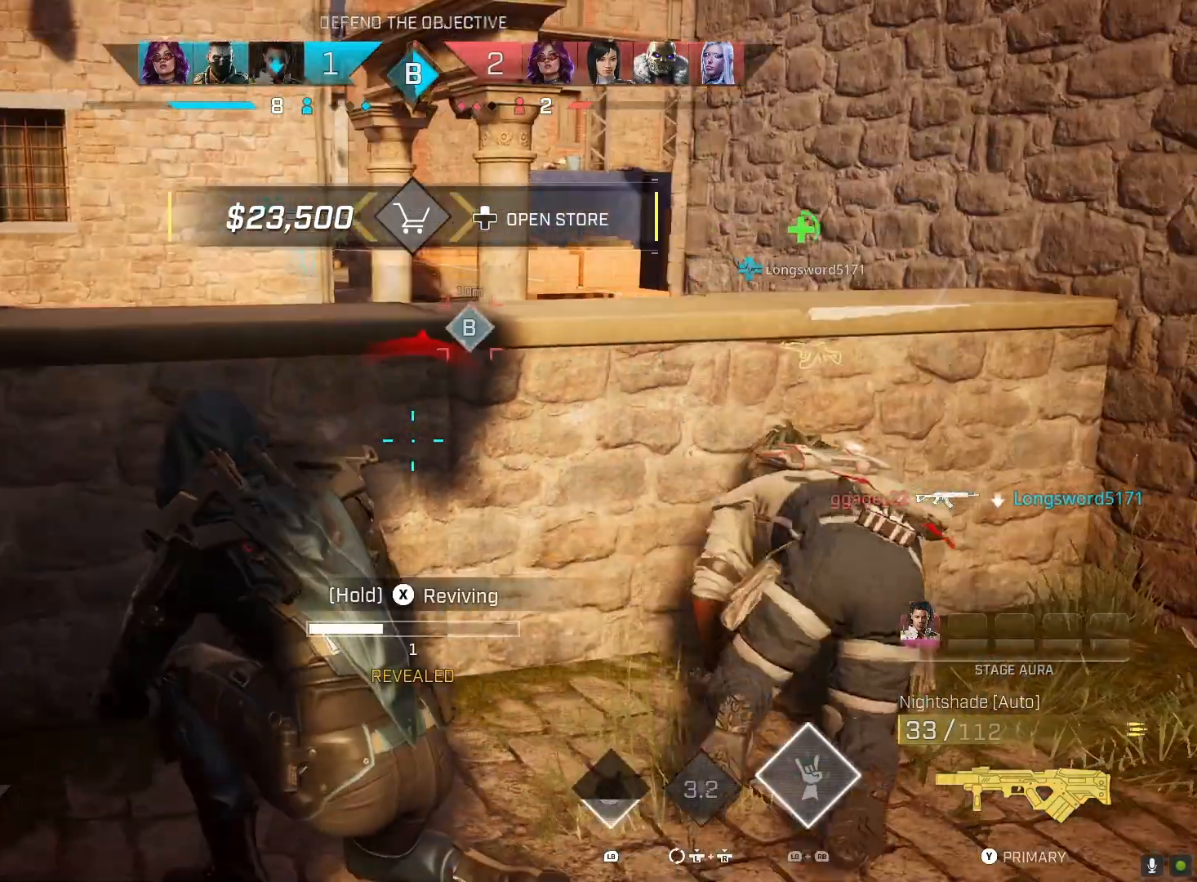
{"buttons": ["SQUARE"], "left_stick": "center", "right_stick": "center", "events": []}
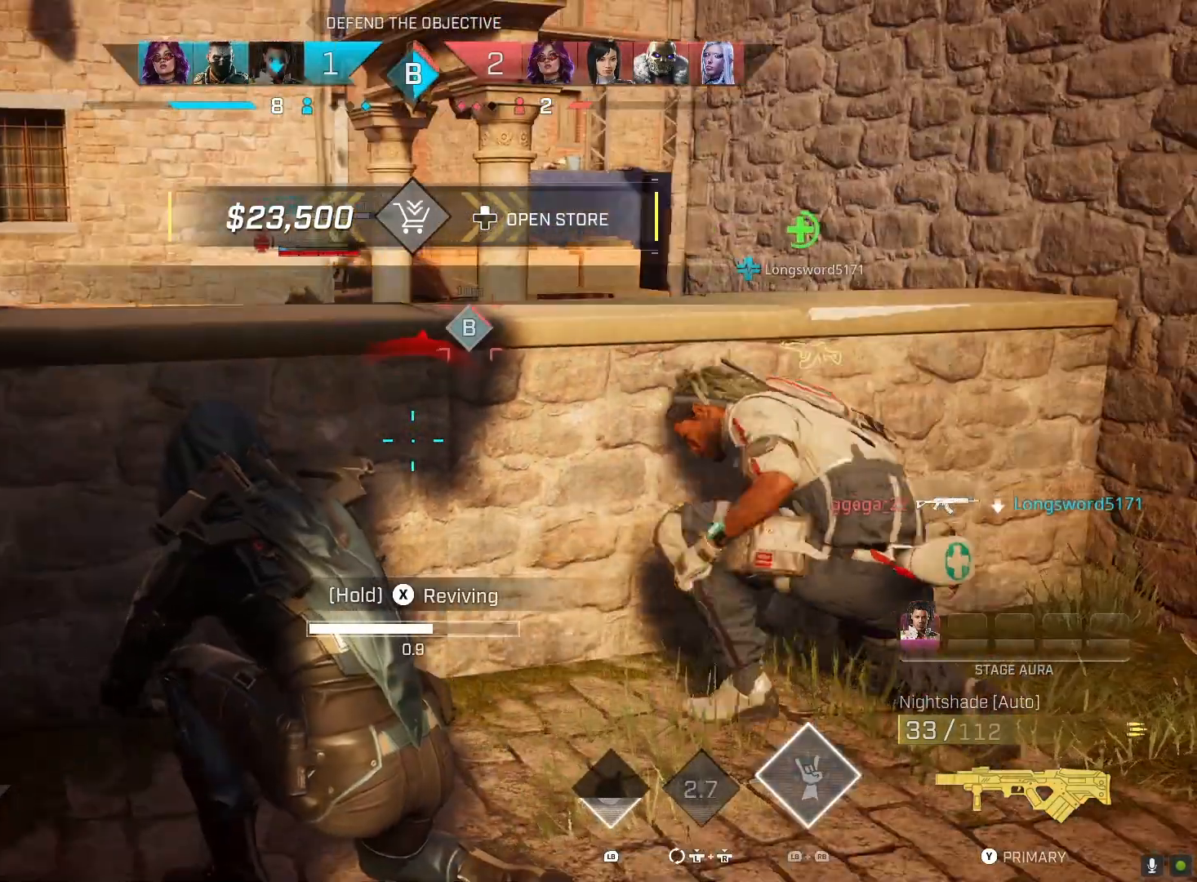
{"buttons": ["SQUARE"], "left_stick": "center", "right_stick": "center", "events": []}
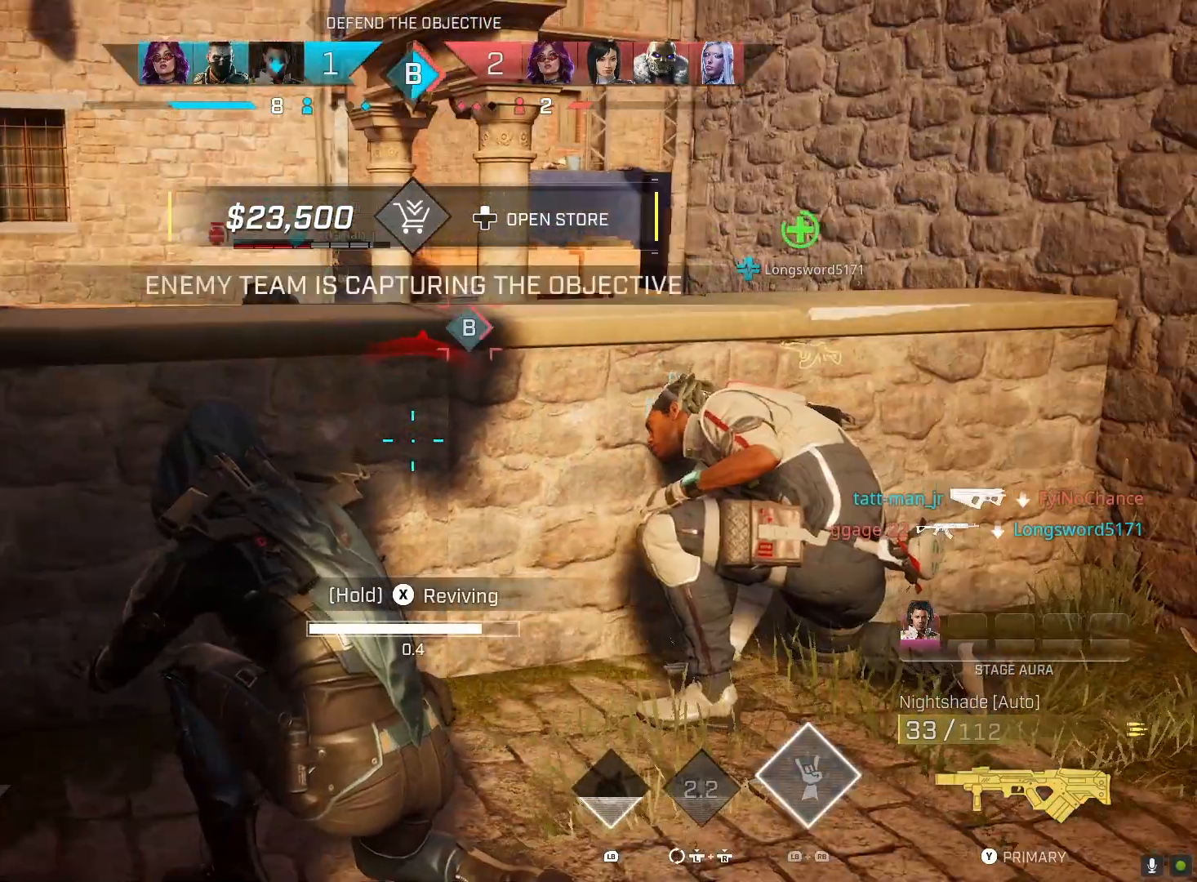
{"buttons": ["SQUARE"], "left_stick": "down-right", "right_stick": "center", "events": [[367, "left_stick", "down-right"]]}
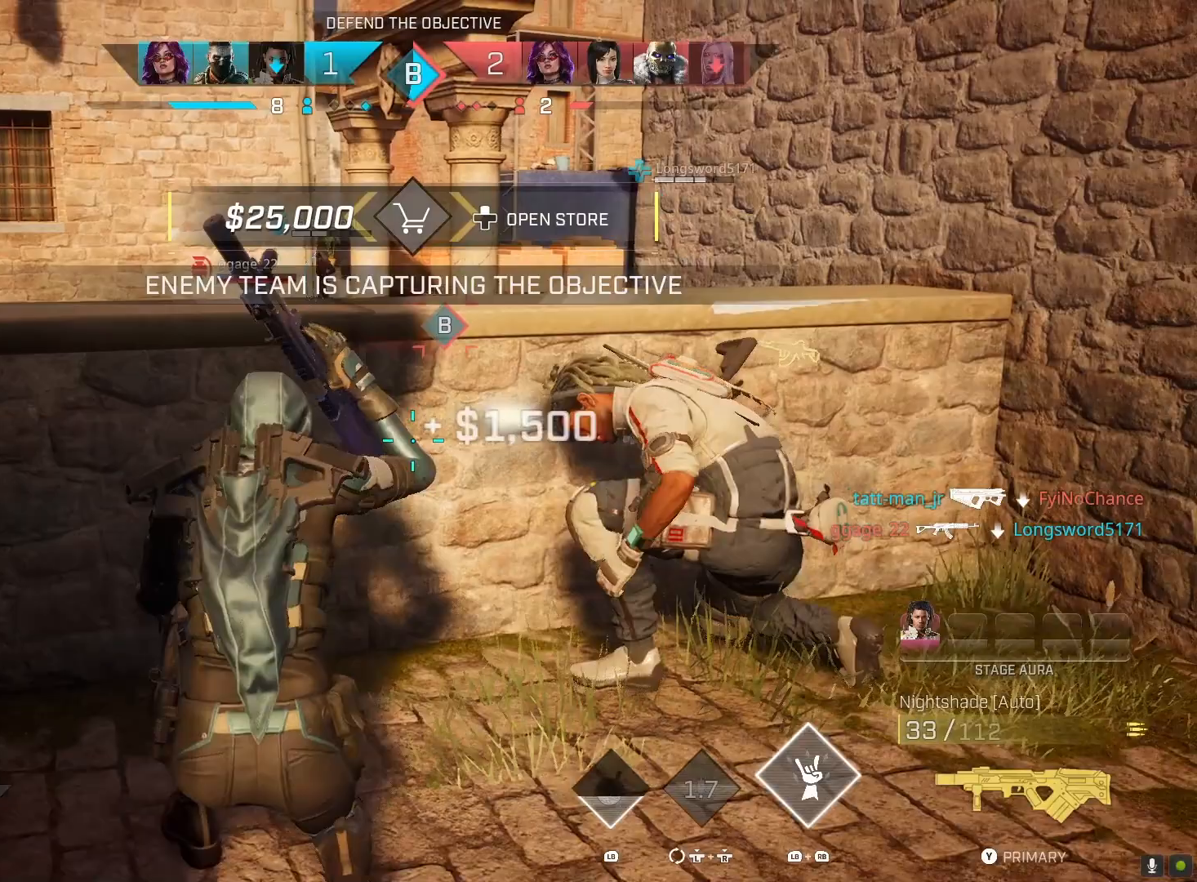
{"buttons": [], "left_stick": "down", "right_stick": "up-left", "events": [[100, "SQUARE", "up"], [233, "left_stick", "down"], [267, "R3", "down"], [400, "R3", "up"], [400, "right_stick", "left"], [467, "right_stick", "up-left"]]}
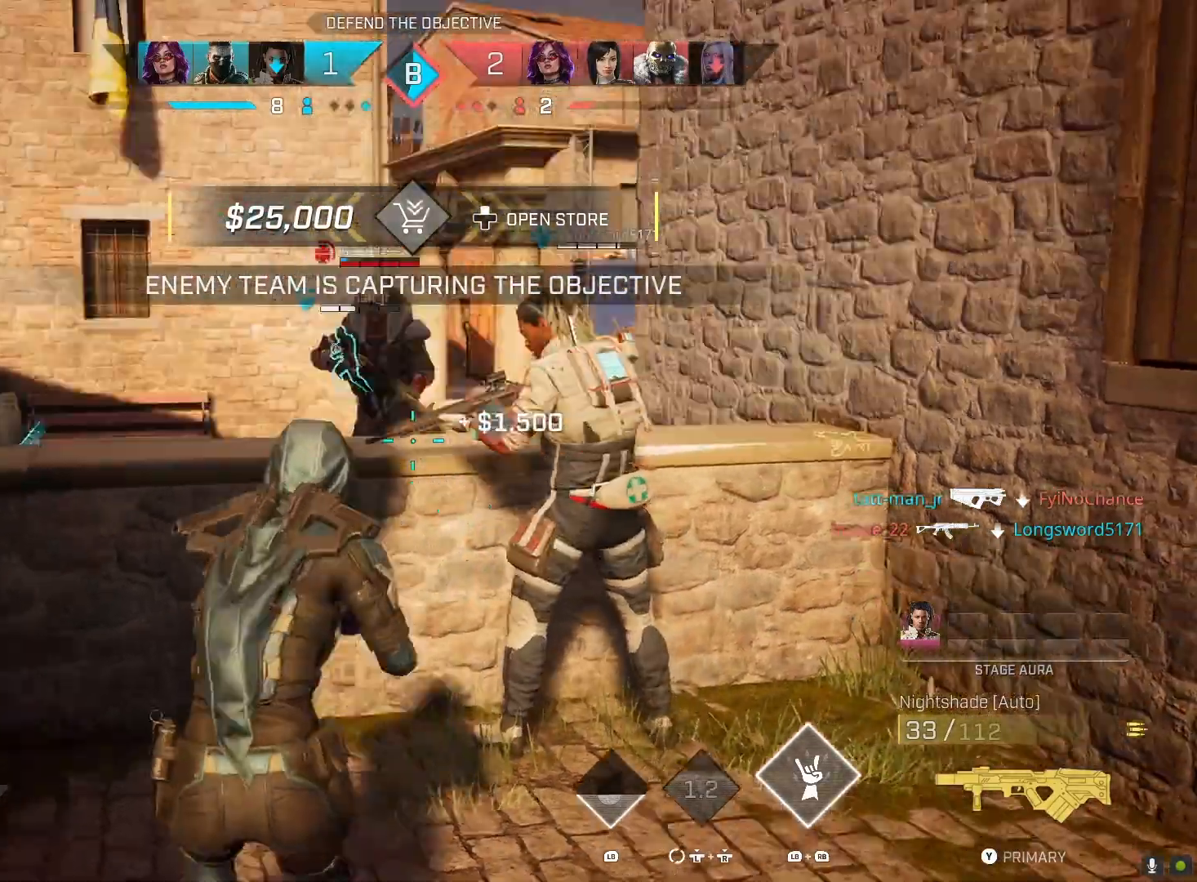
{"buttons": ["R2"], "left_stick": "down", "right_stick": "up", "events": [[67, "R2", "down"], [100, "right_stick", "center"], [233, "right_stick", "left"], [333, "right_stick", "up"]]}